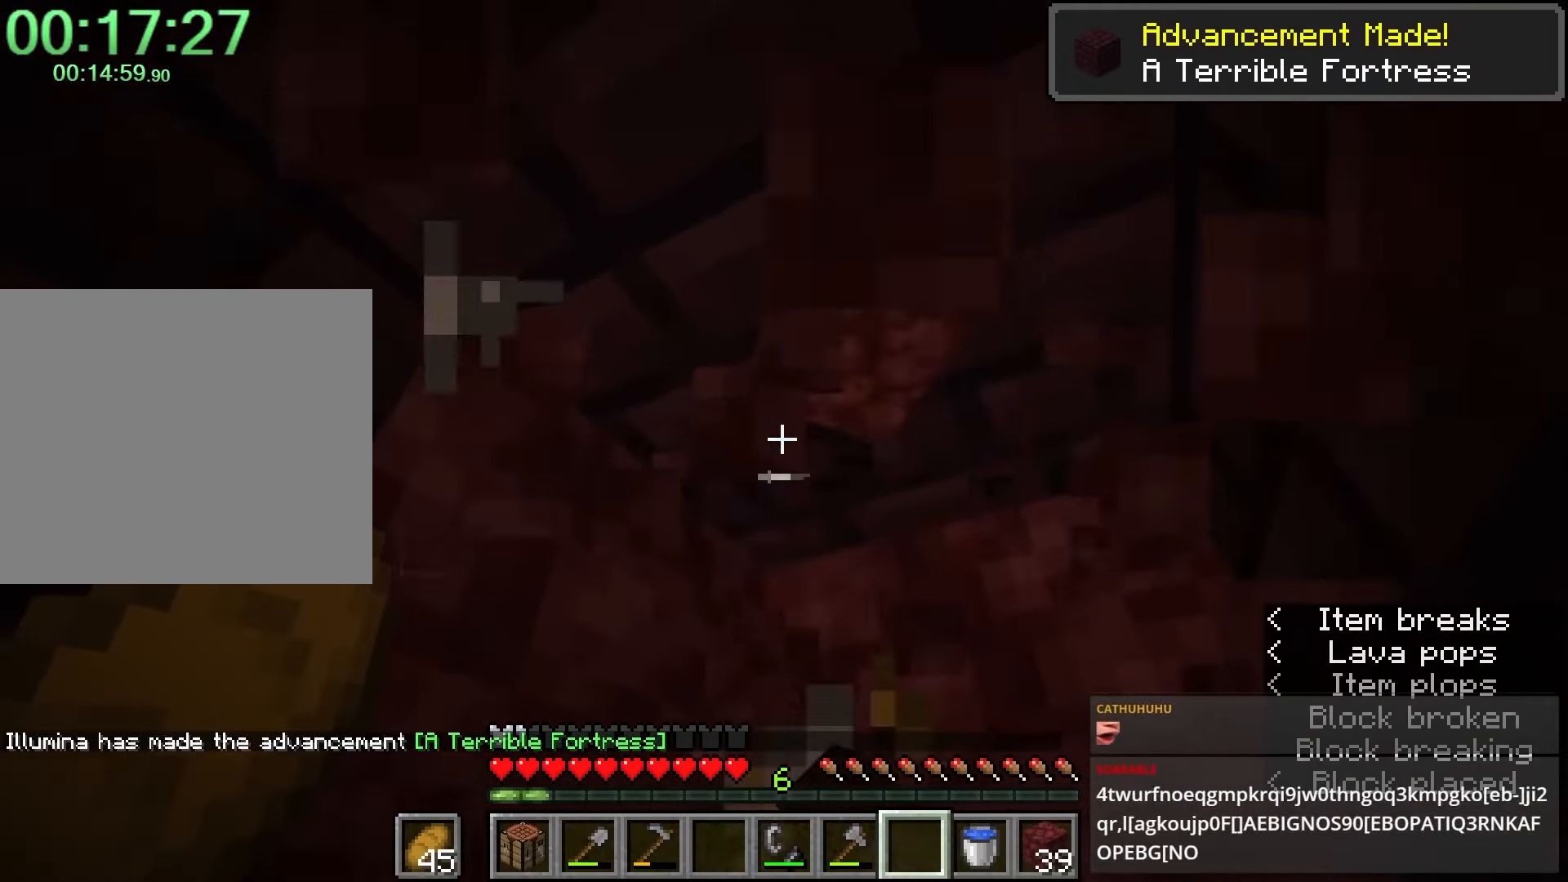
Gameplay with keyboard and mouse; each line is a JSON object with the keys and mouse buttons held at the frame after it. "events" lists presses ("down") and releases ("up") of "1", "2", "3", "4", "a", "c", "caps_lock", "ctrl", "d", "e", "f", "q", "r", "s", "shift", "space", "tab", "w", "x", "z", "mouse_left", "mouse_middle", "mouse_right", "mouse_mb4", "mouse_mb5", "mouse_wheel_up" and "mouse_wheel_down" between this image and that frame as [ms after this image, input, new state], when the widget could be followed in between. "mouse_left", "mouse_middle", "mouse_right", "mouse_mb4", "mouse_mb5", "mouse_wheel_up", "mouse_wheel_down" = the "left", "middle", "right", "mb4", "mb5", "wheel_up", "wheel_down" buttons of the "mouse" list. No other keys are recorded. Fast repeated clicks can show as one long hold. Mouse movement is not recorded.
{"keys": ["a", "ctrl", "w"], "mouse": []}
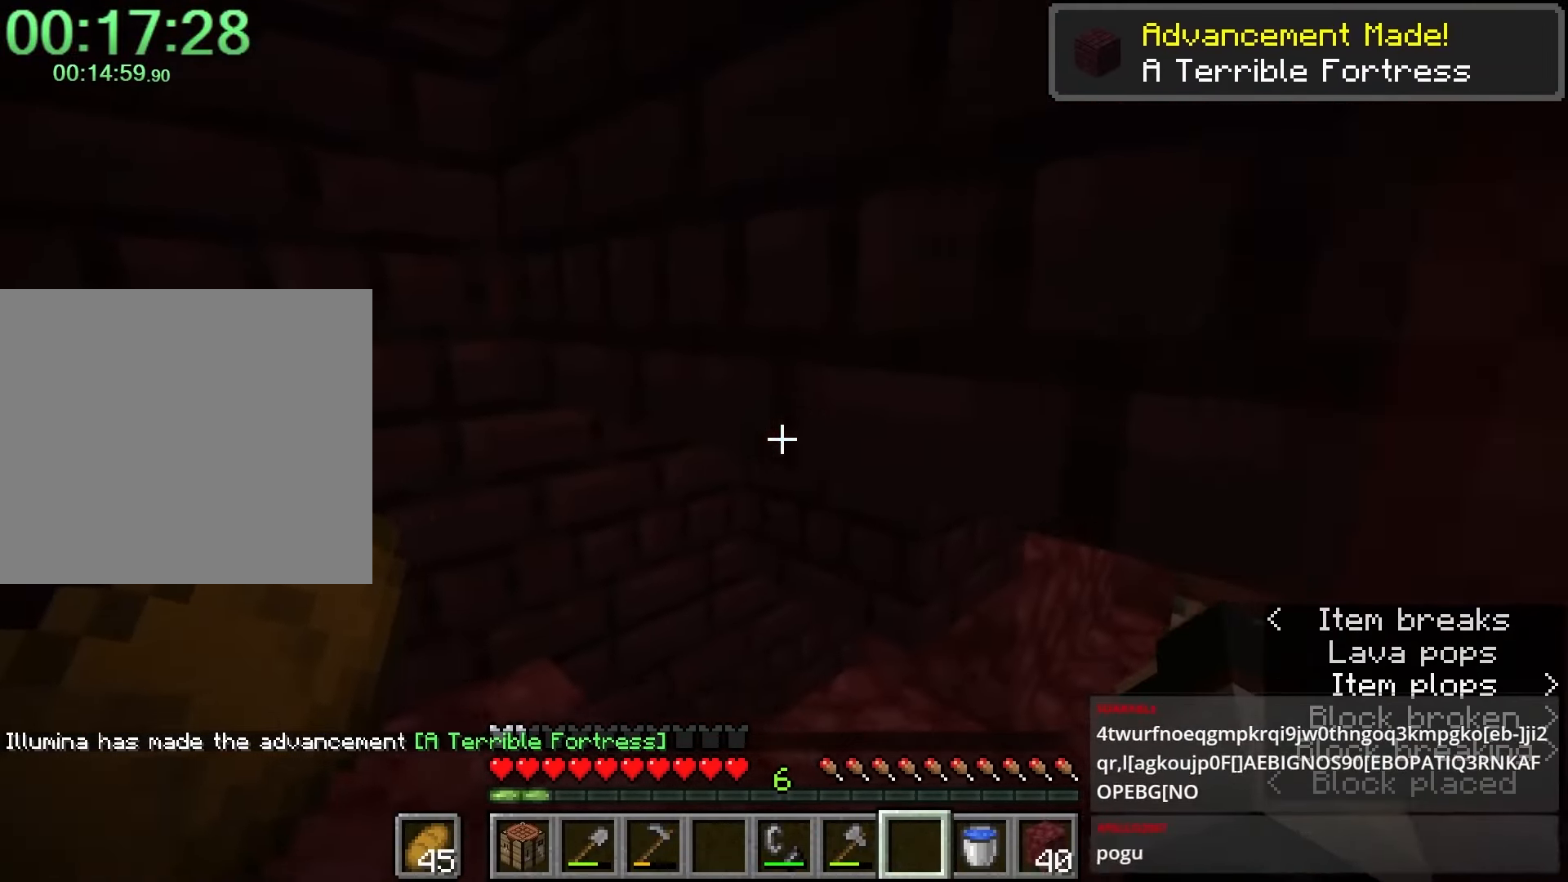
{"keys": [], "mouse": [], "events": [[33, "e", "down"], [83, "a", "up"], [83, "ctrl", "up"], [133, "w", "up"], [183, "e", "up"]]}
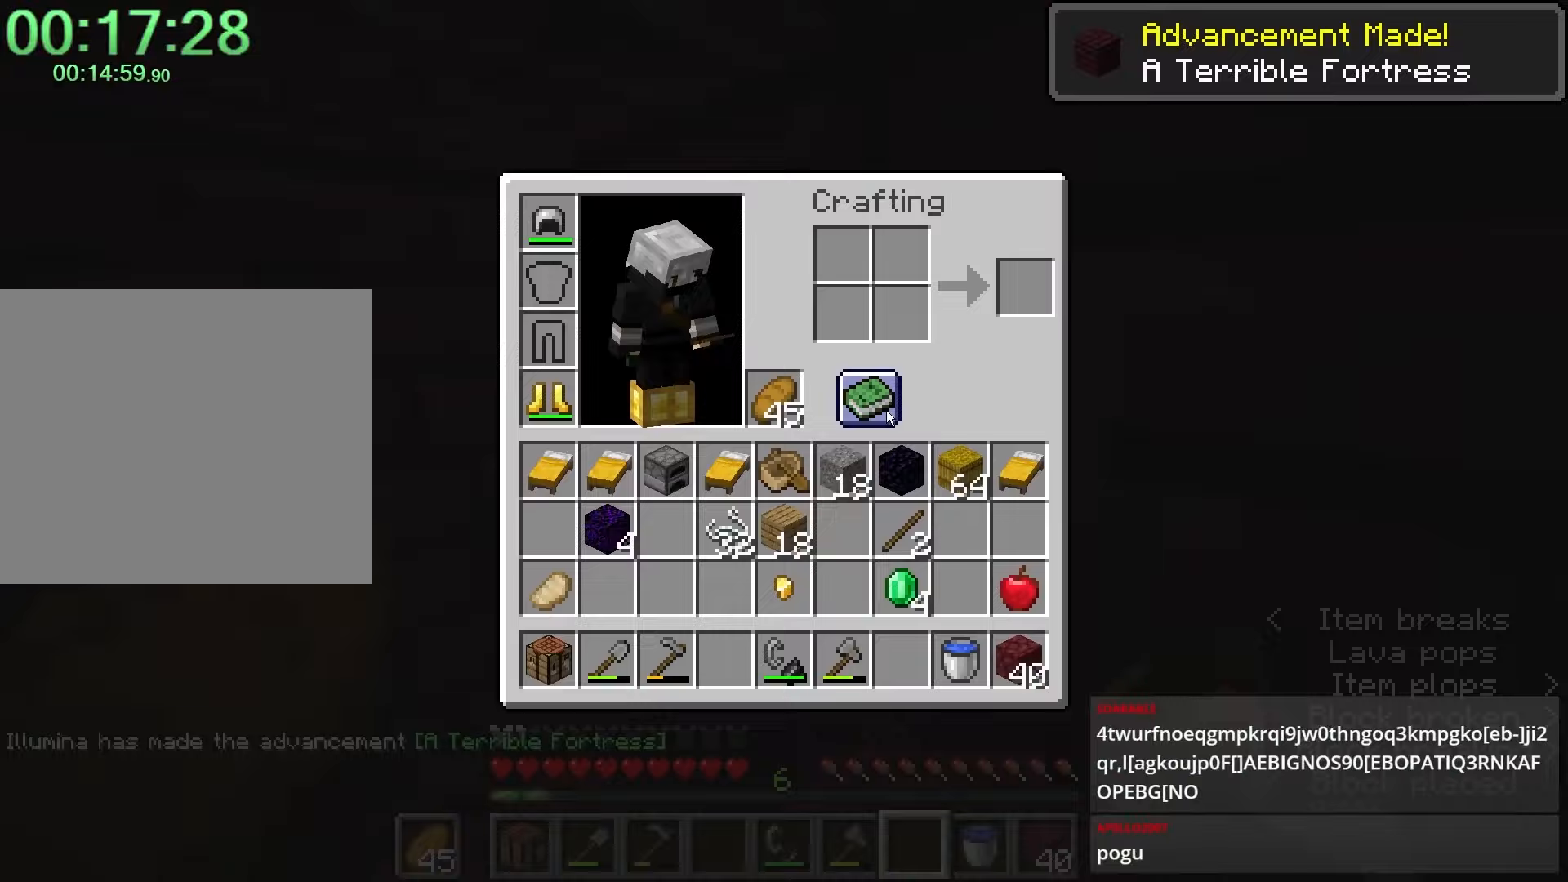
{"keys": ["shift", "space", "w"], "mouse": [], "events": [[317, "shift", "down"], [317, "space", "down"], [317, "w", "down"]]}
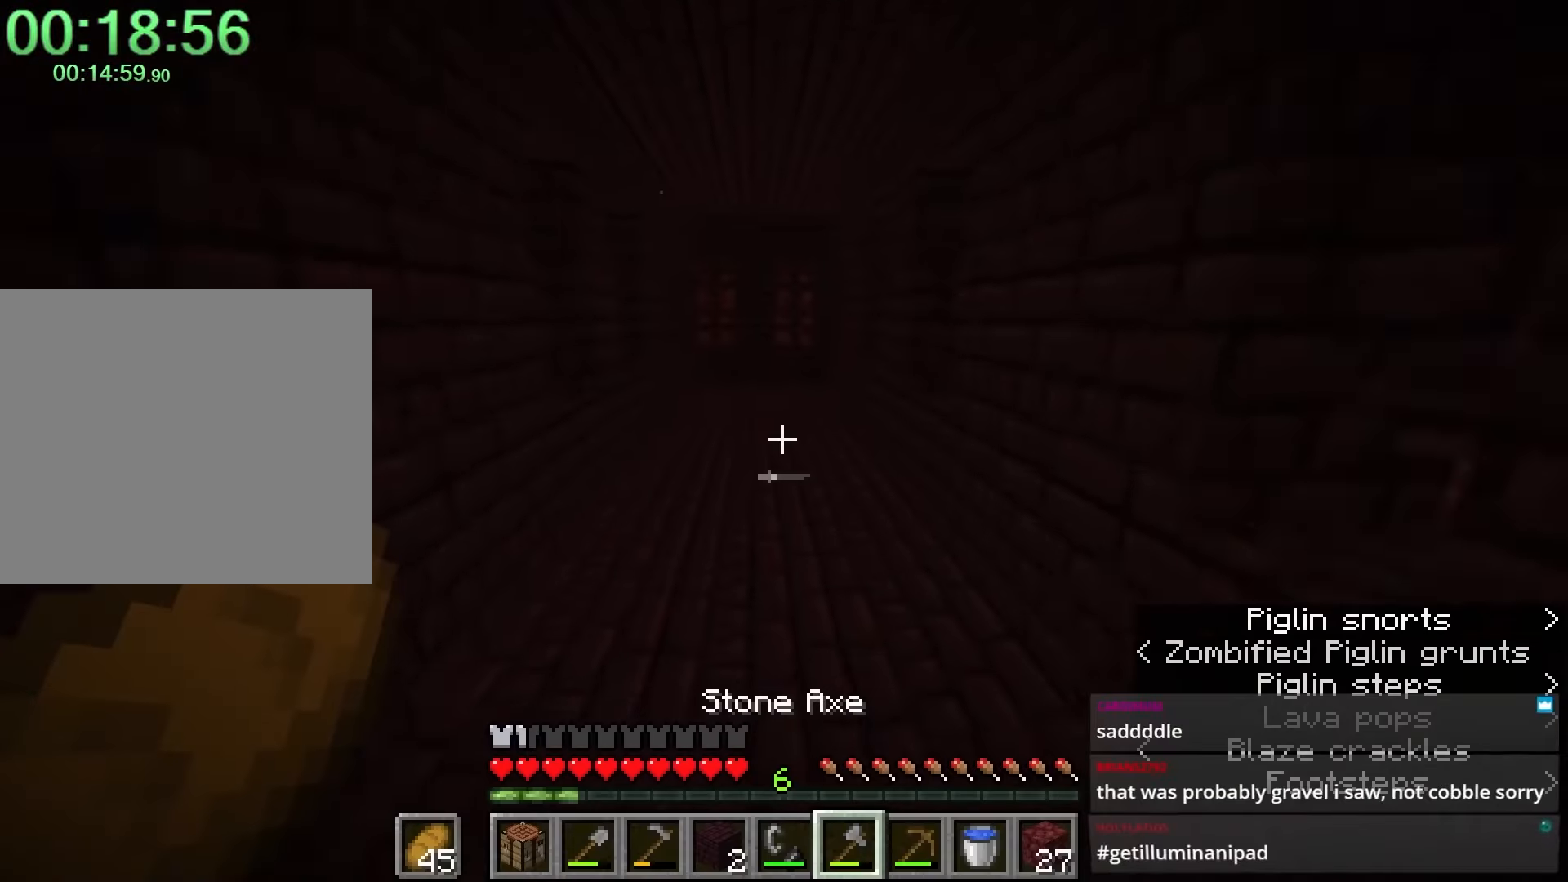
{"keys": ["shift", "space", "w"], "mouse": [], "events": []}
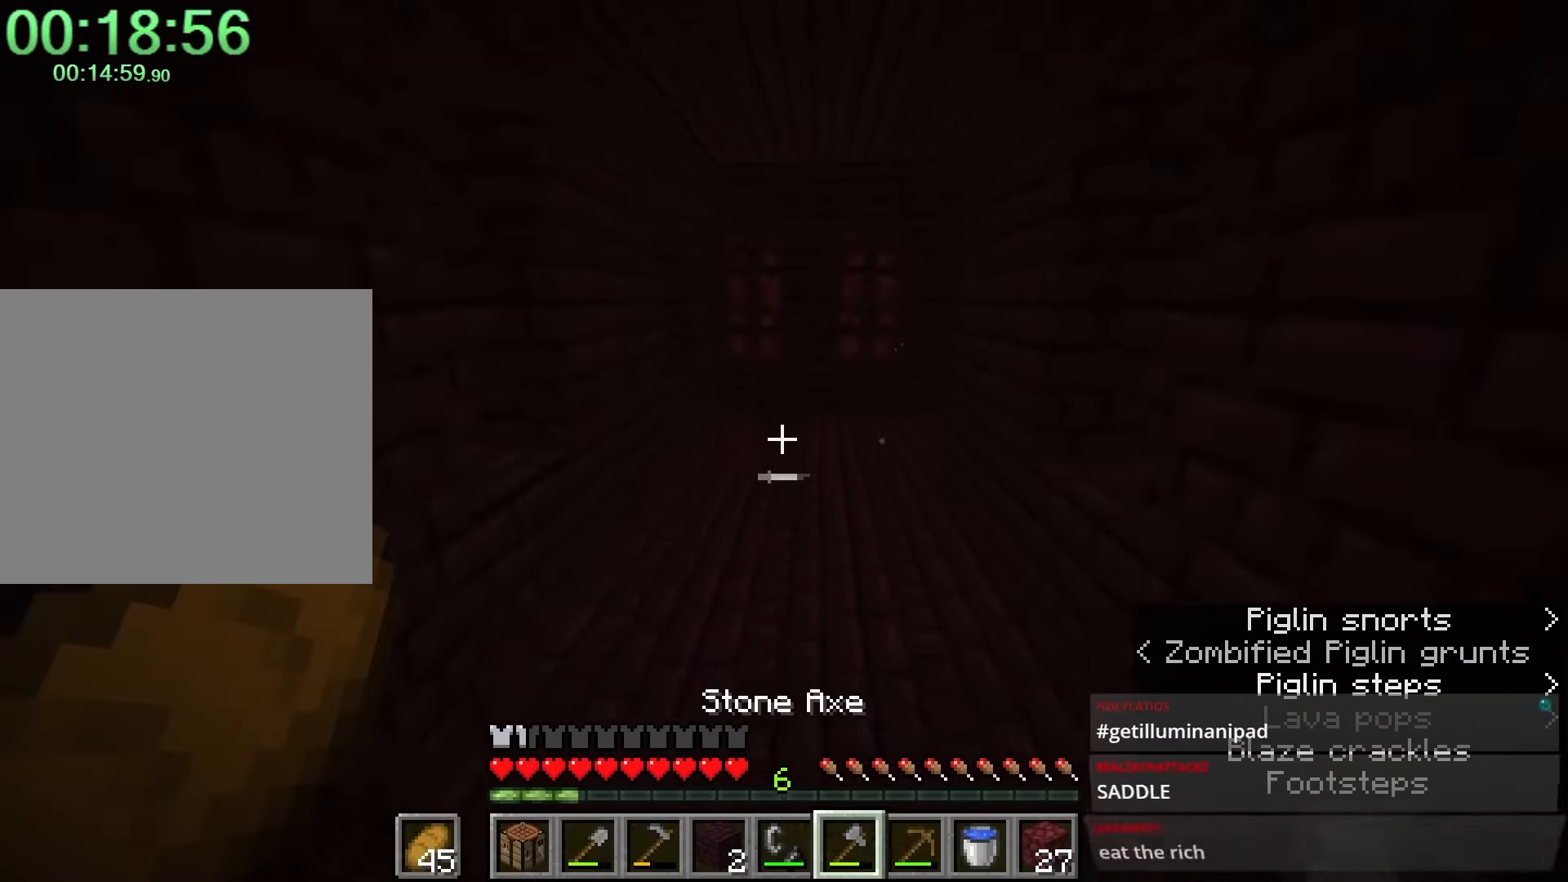
{"keys": ["a", "shift", "w"], "mouse": [], "events": [[317, "q", "down"], [317, "space", "up"], [367, "q", "up"], [450, "a", "down"]]}
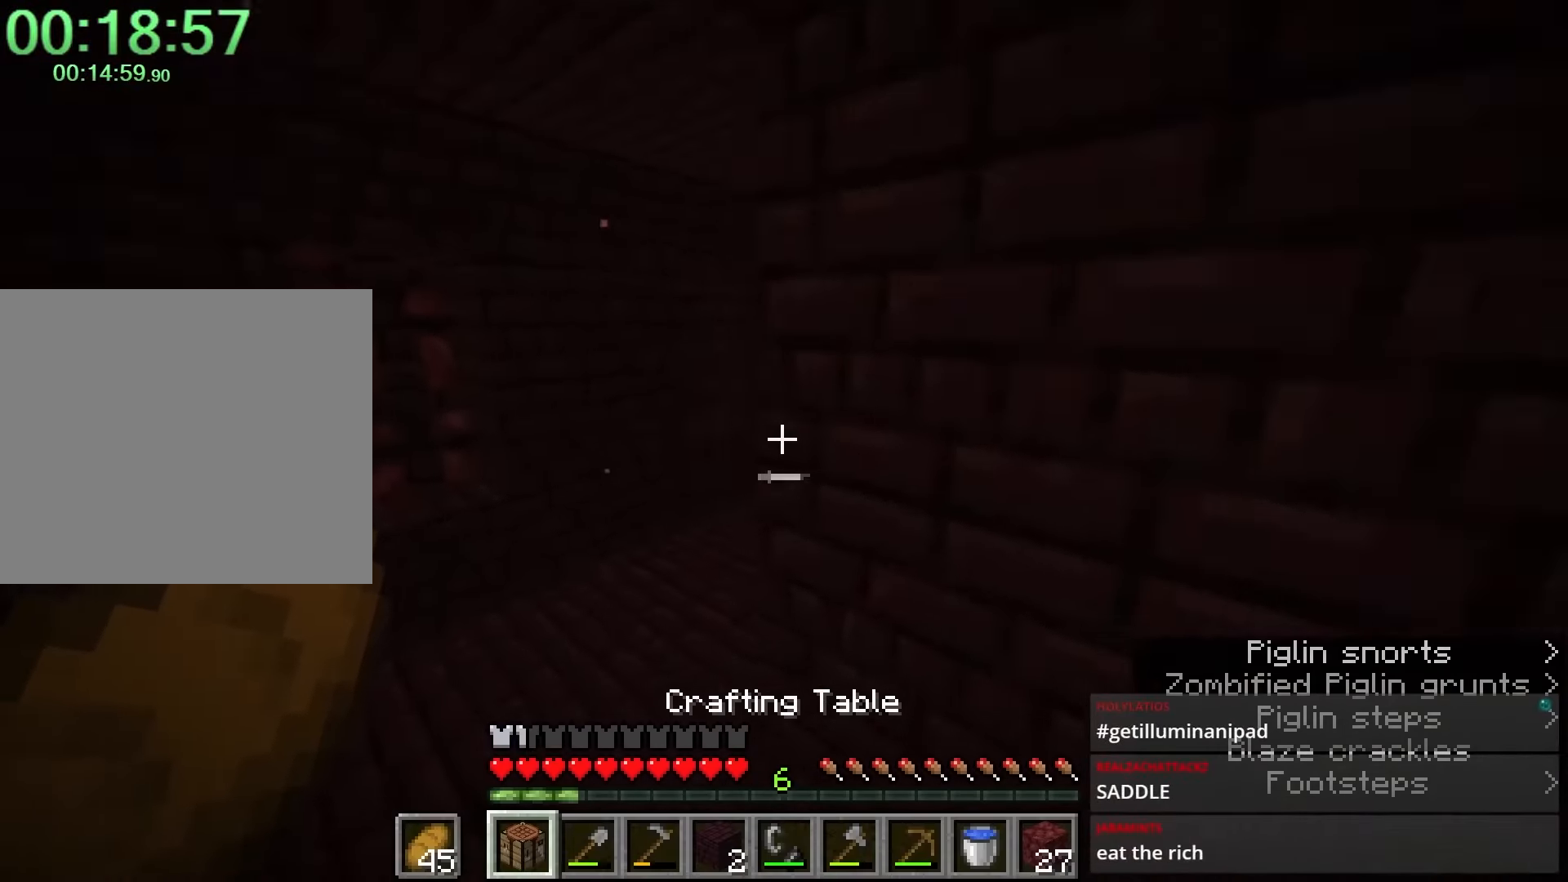
{"keys": ["shift", "w"], "mouse": [], "events": [[350, "a", "up"]]}
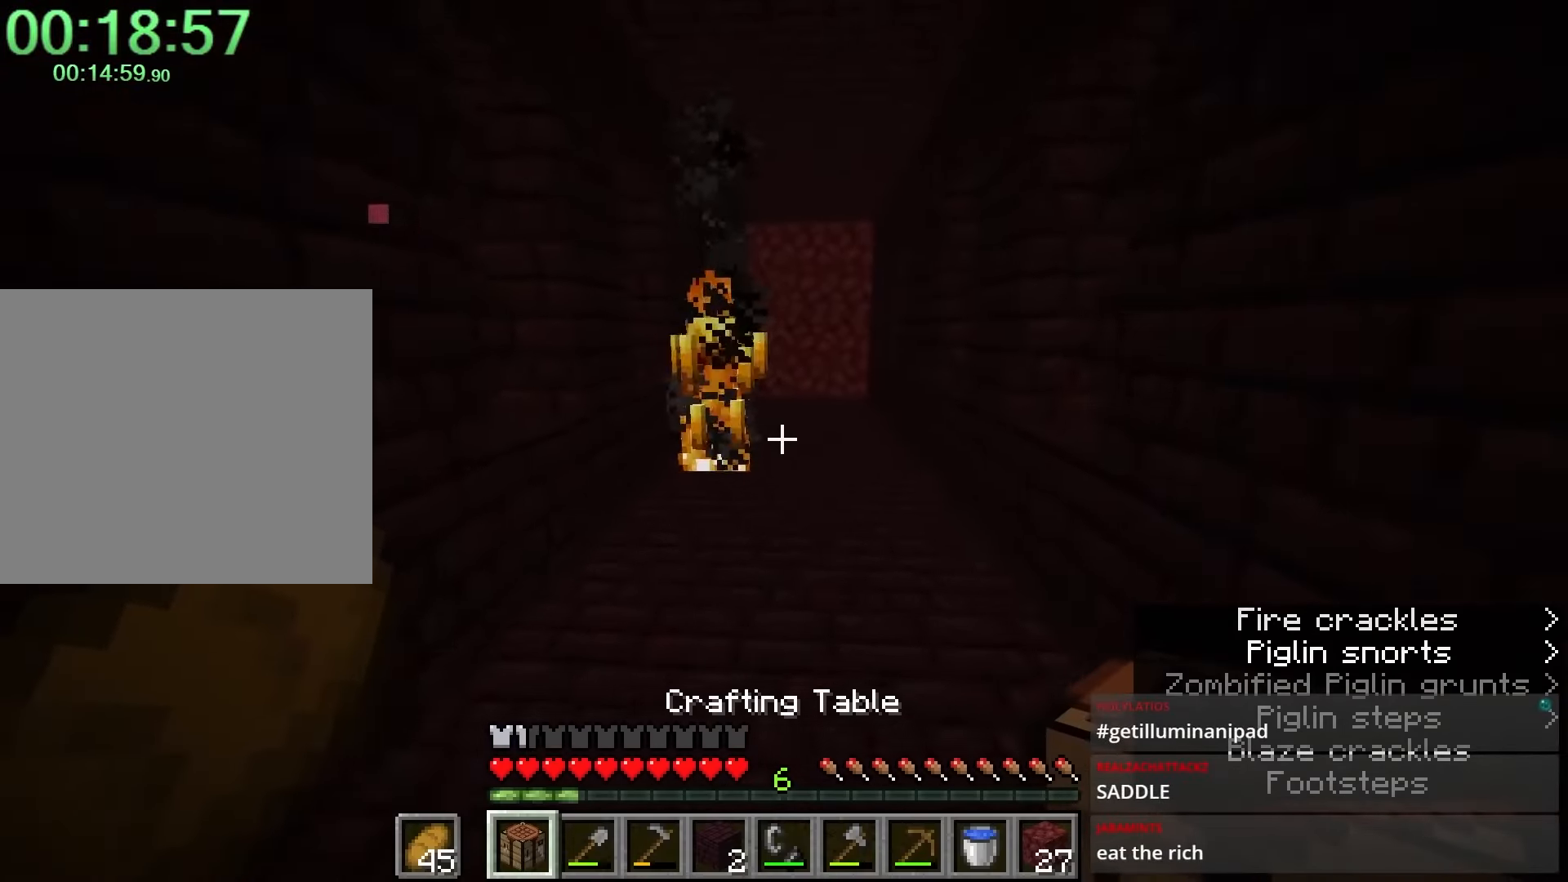
{"keys": ["d", "shift", "w"], "mouse": [], "events": [[17, "shift", "up"], [17, "w", "up"], [217, "4", "down"], [317, "4", "up"], [367, "w", "down"], [400, "shift", "down"], [500, "d", "down"]]}
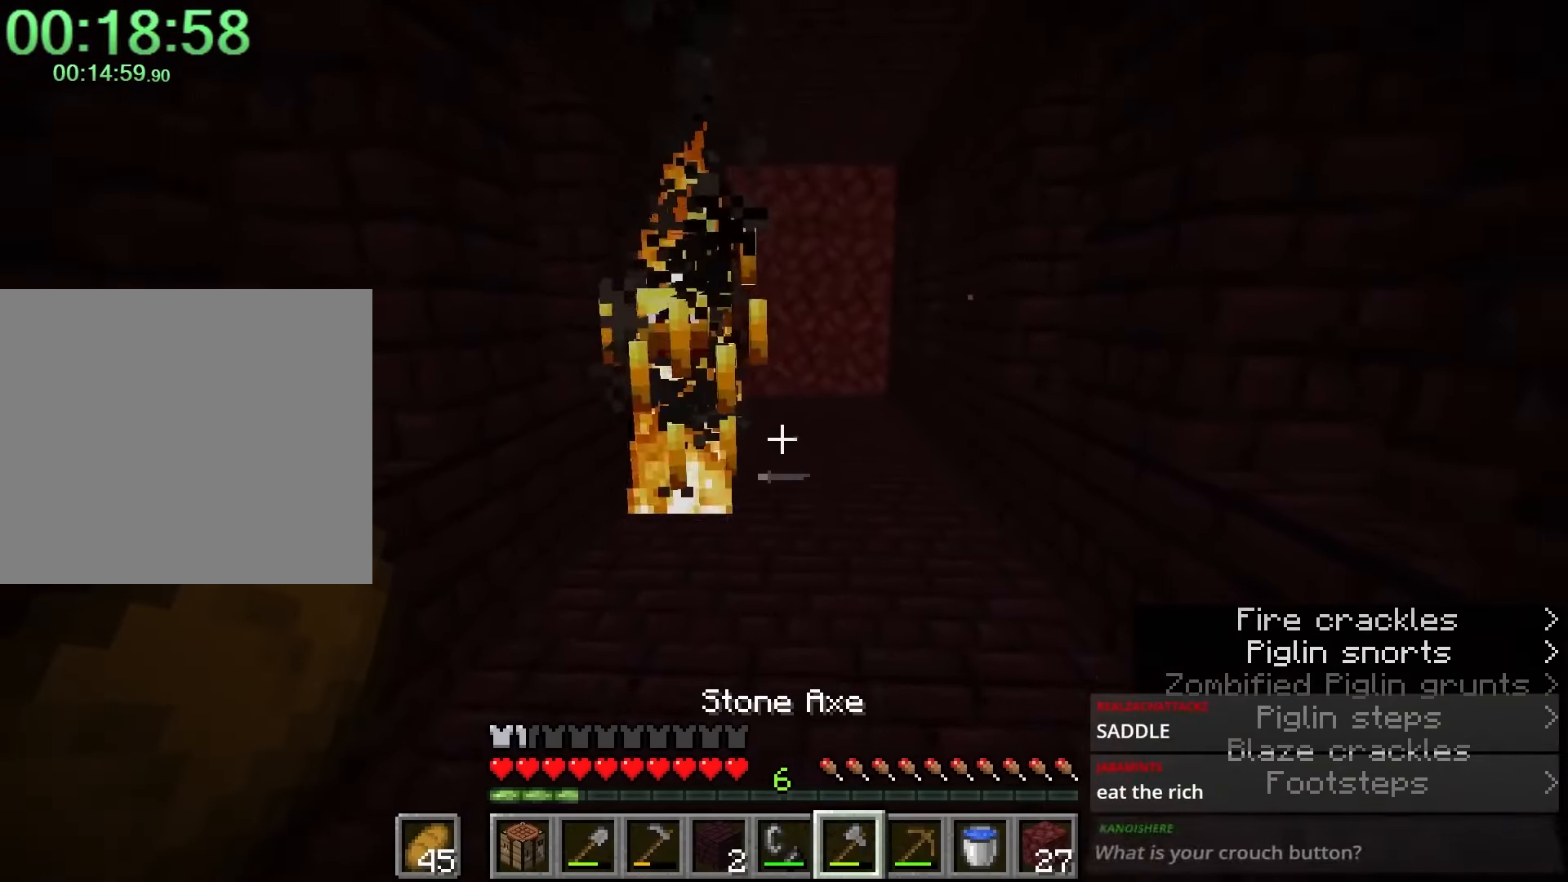
{"keys": ["d", "w"], "mouse": [], "events": [[283, "shift", "up"]]}
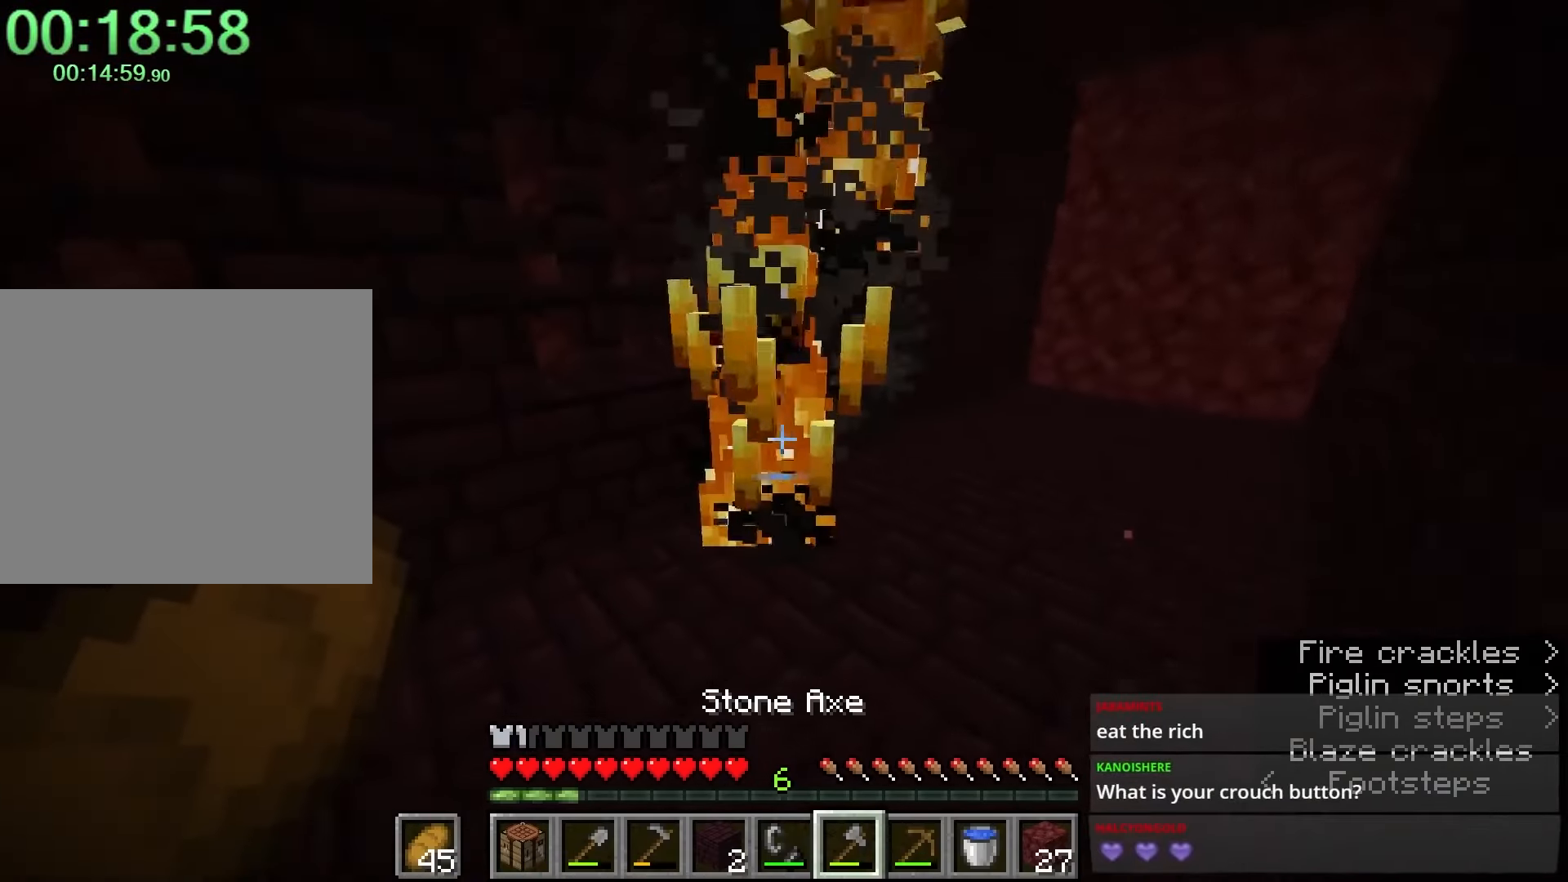
{"keys": ["d"], "mouse": [], "events": [[17, "w", "up"], [67, "d", "up"], [117, "space", "down"], [250, "w", "down"], [300, "d", "down"], [383, "space", "up"], [483, "w", "up"]]}
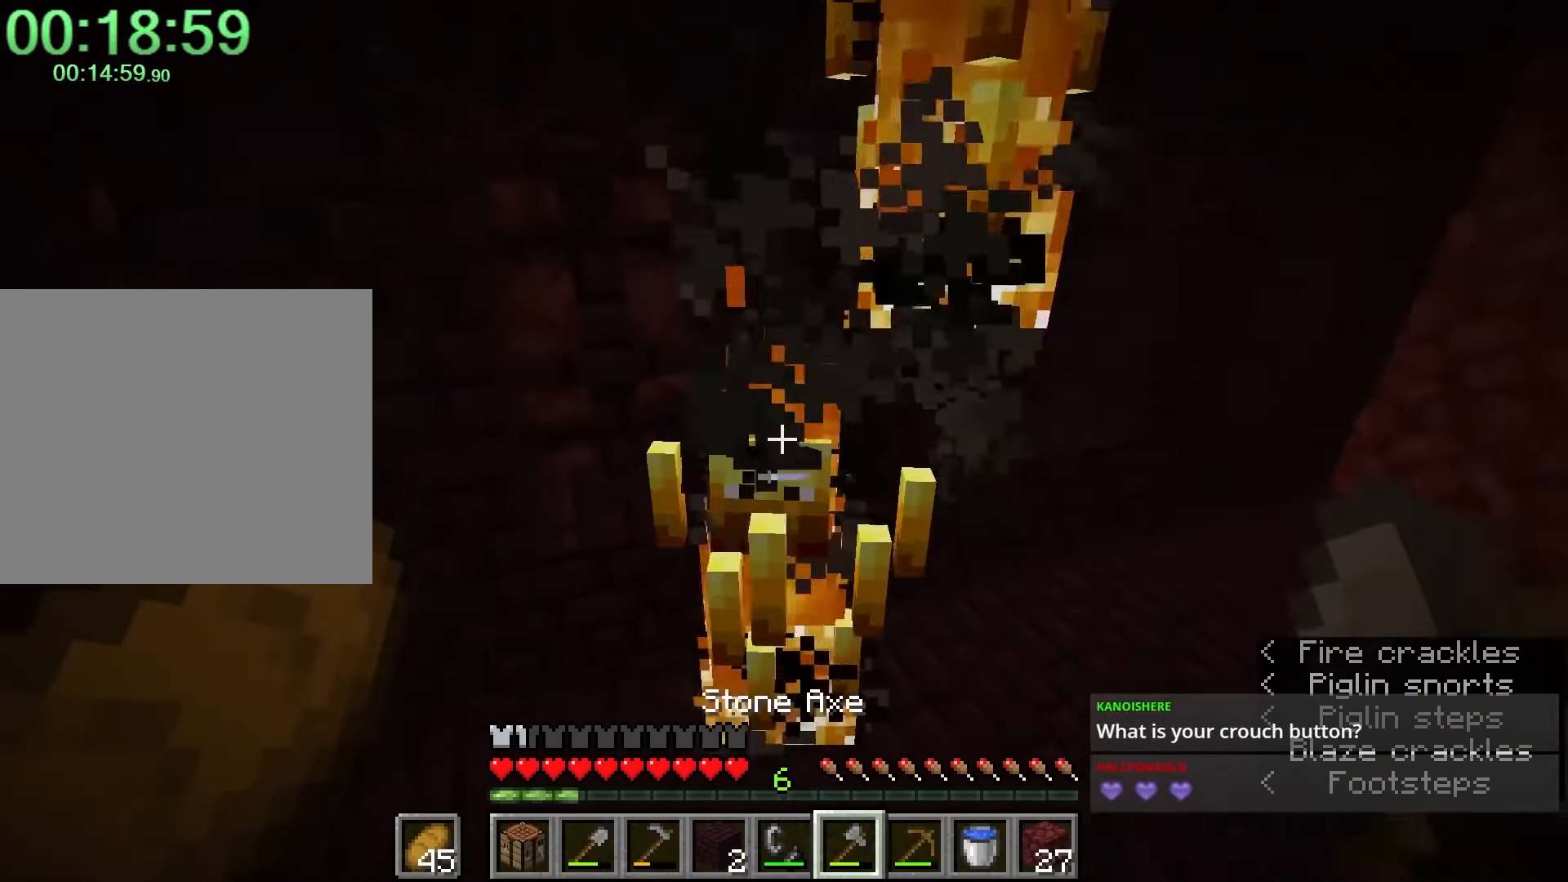
{"keys": ["d", "space"], "mouse": [], "events": [[67, "mouse_left", "down"], [117, "mouse_left", "up"], [217, "space", "down"]]}
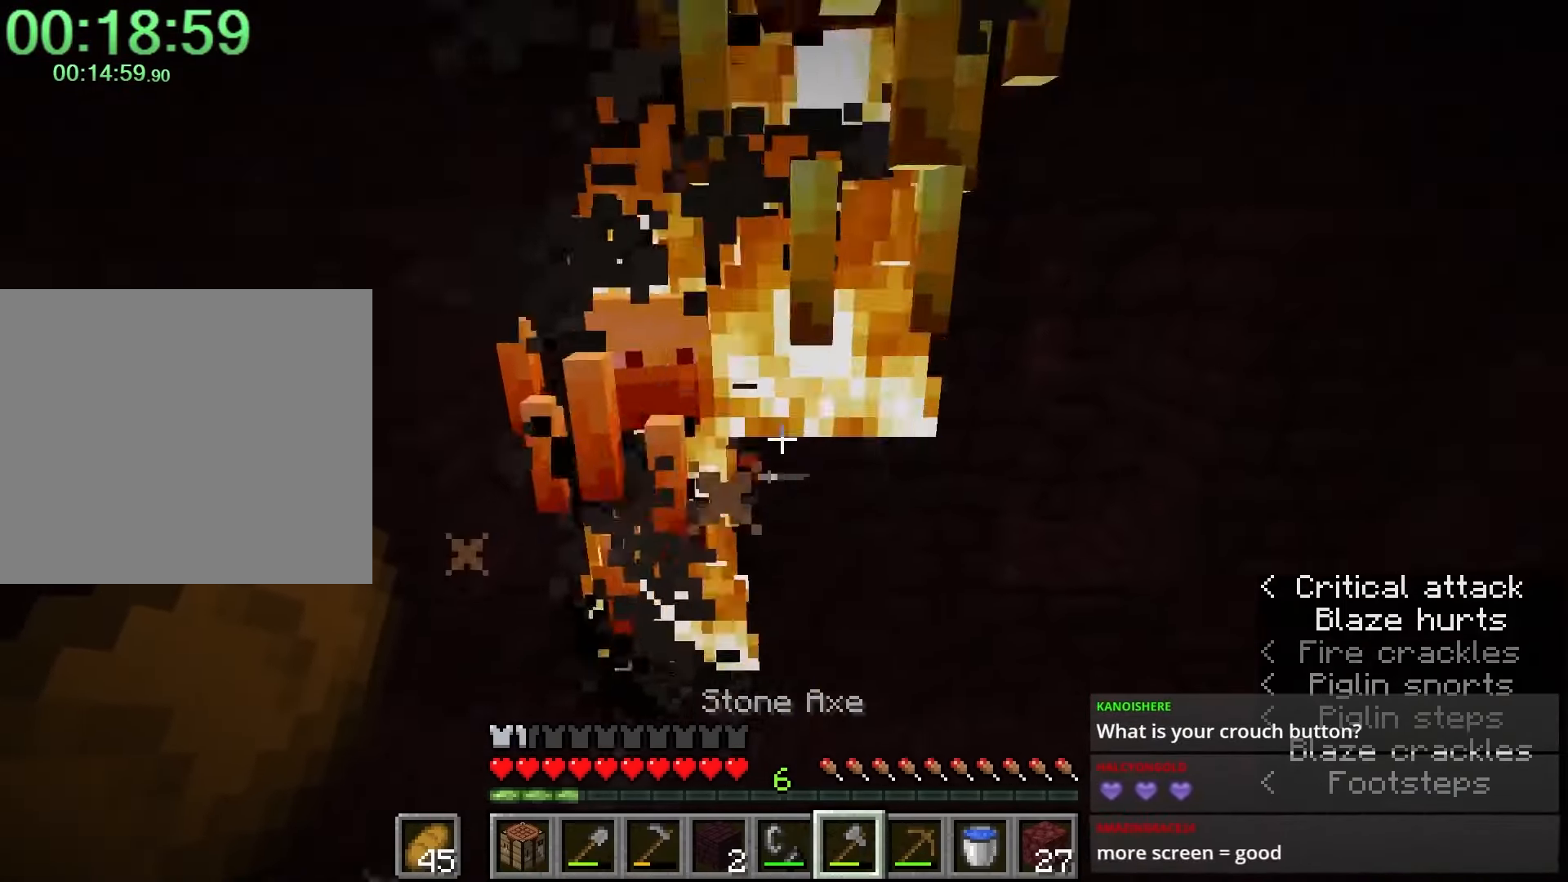
{"keys": ["a", "space", "w"], "mouse": [], "events": [[83, "a", "down"], [83, "d", "up"], [317, "w", "down"]]}
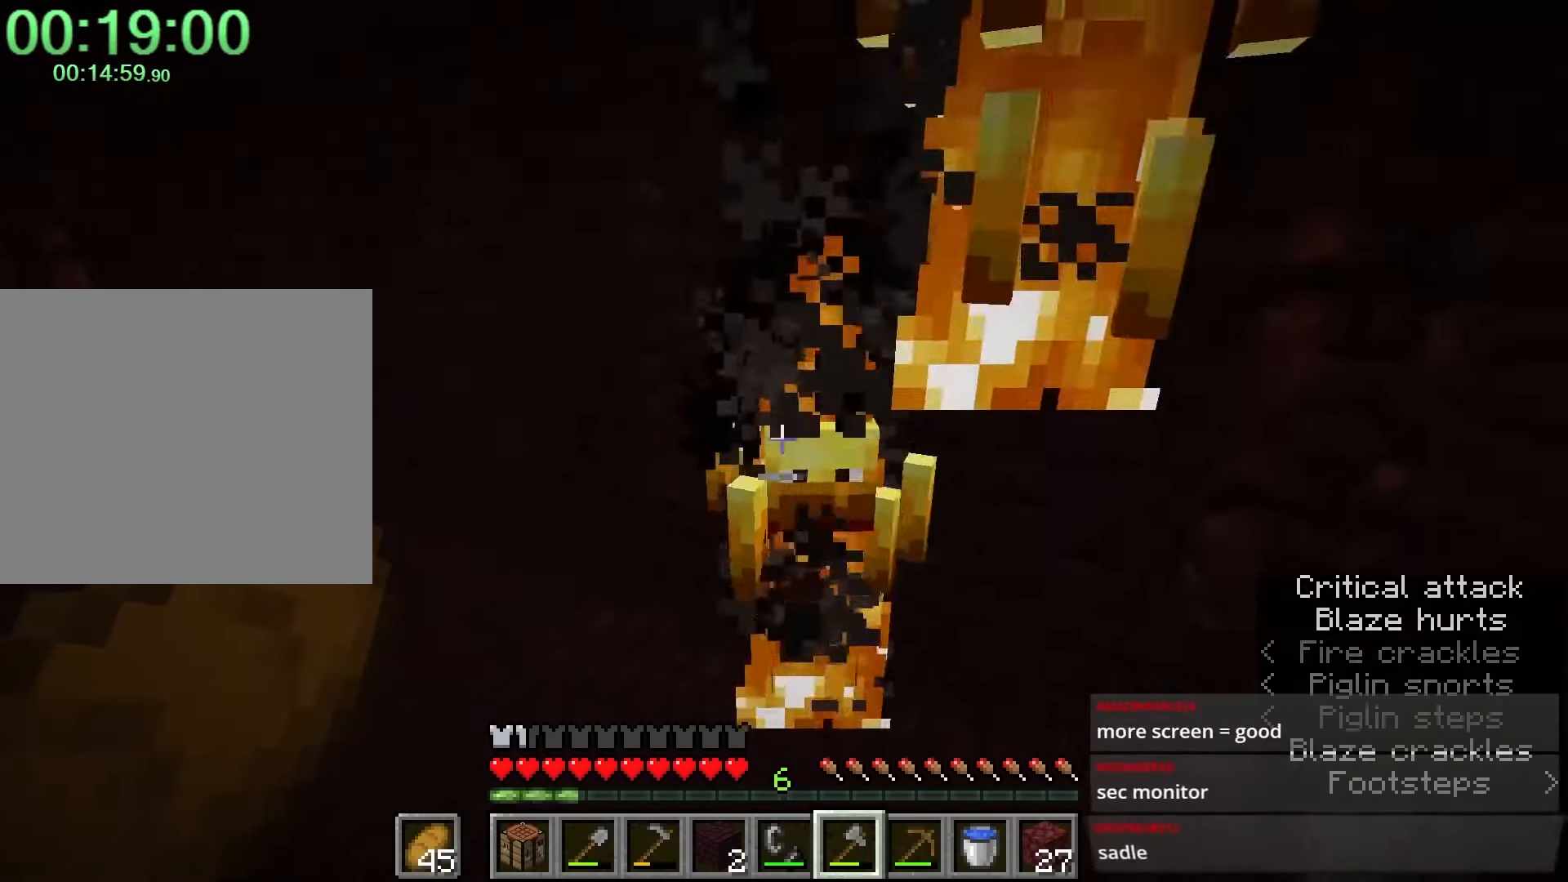
{"keys": ["a"], "mouse": [], "events": [[67, "w", "up"], [117, "space", "up"], [217, "mouse_left", "down"], [300, "mouse_left", "up"]]}
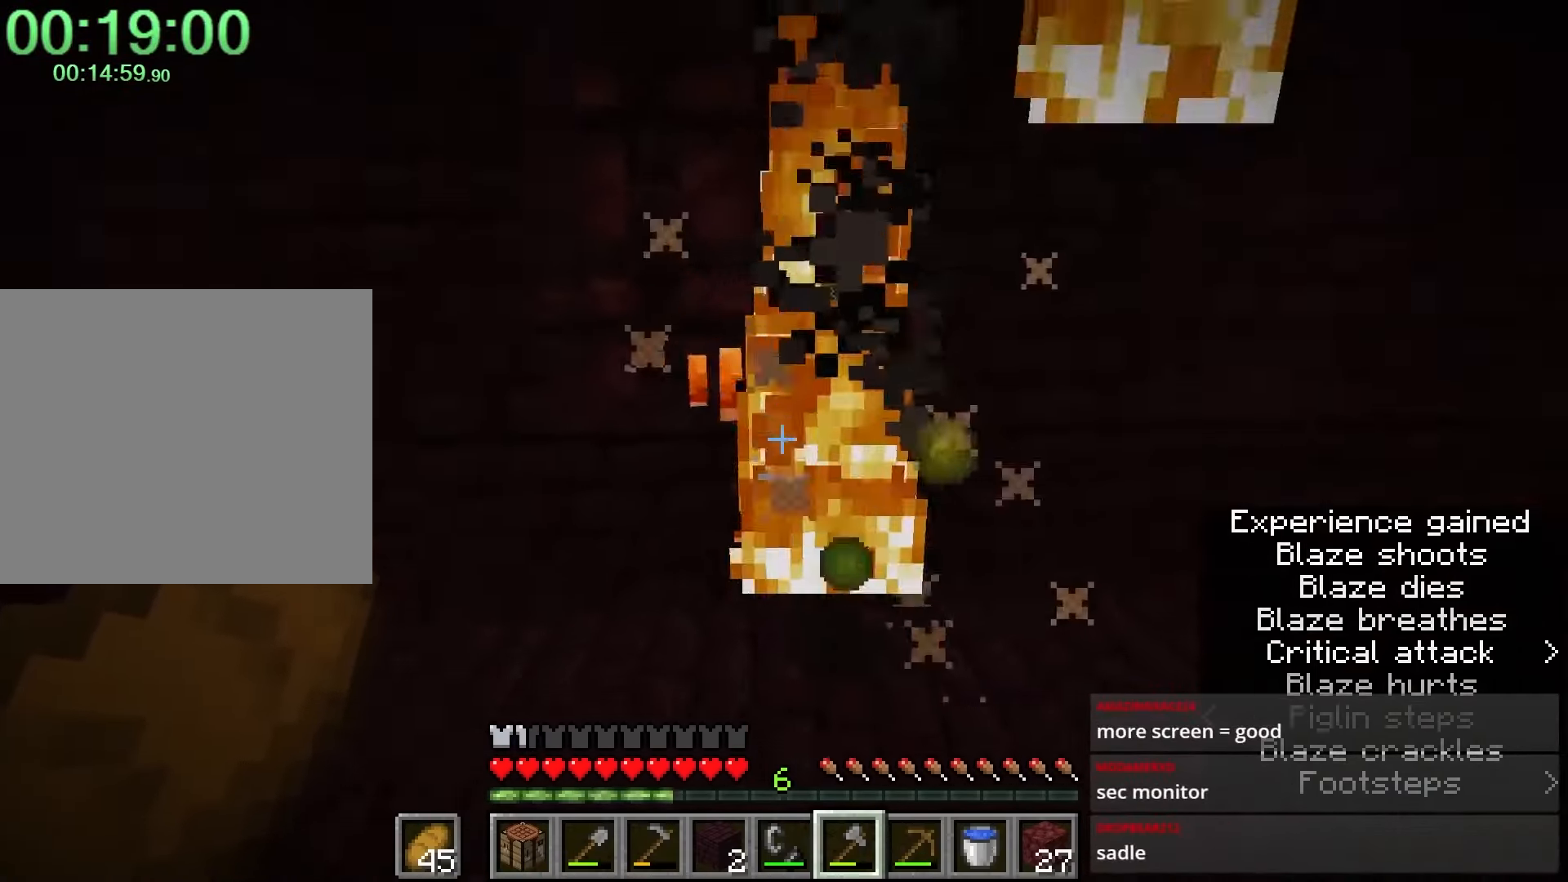
{"keys": ["d", "shift", "w"], "mouse": [], "events": [[133, "shift", "down"], [283, "a", "up"], [283, "d", "down"], [283, "w", "down"]]}